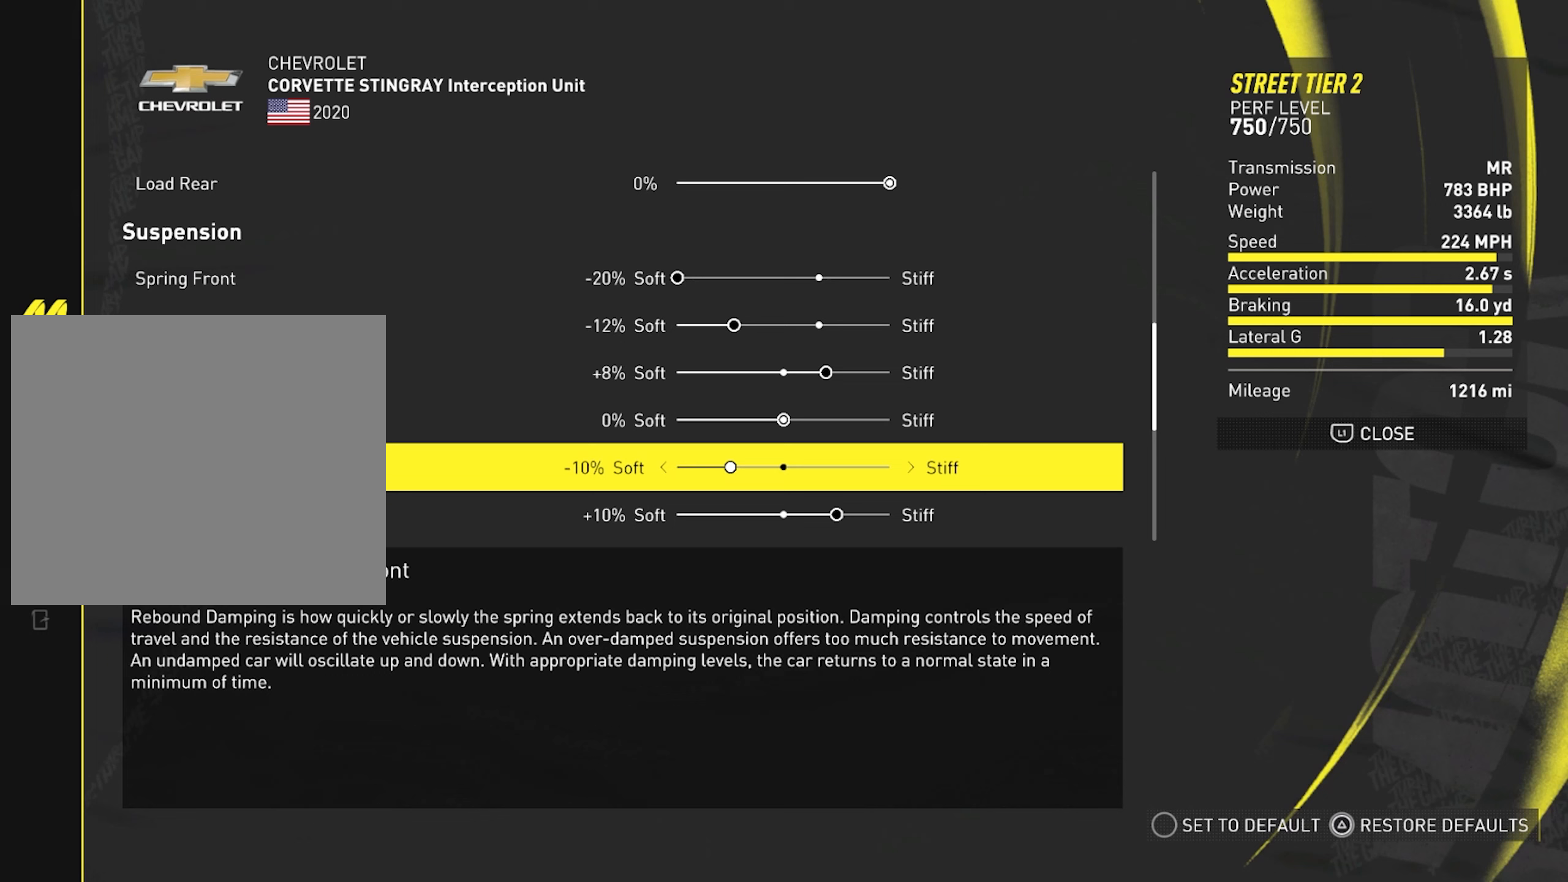
Gameplay with a controller (PlayStation layout); each line is a JSON object with the inputs held at the frame after it. "events" lists button and stick changes between this image and that frame as [ms after this image, input, new state], when the widget could be followed in between. Not read: L3 R3.
{"buttons": [], "left_stick": "center", "right_stick": "center", "events": [[100, "DPAD_DOWN", "up"], [267, "DPAD_DOWN", "down"], [350, "DPAD_DOWN", "up"]]}
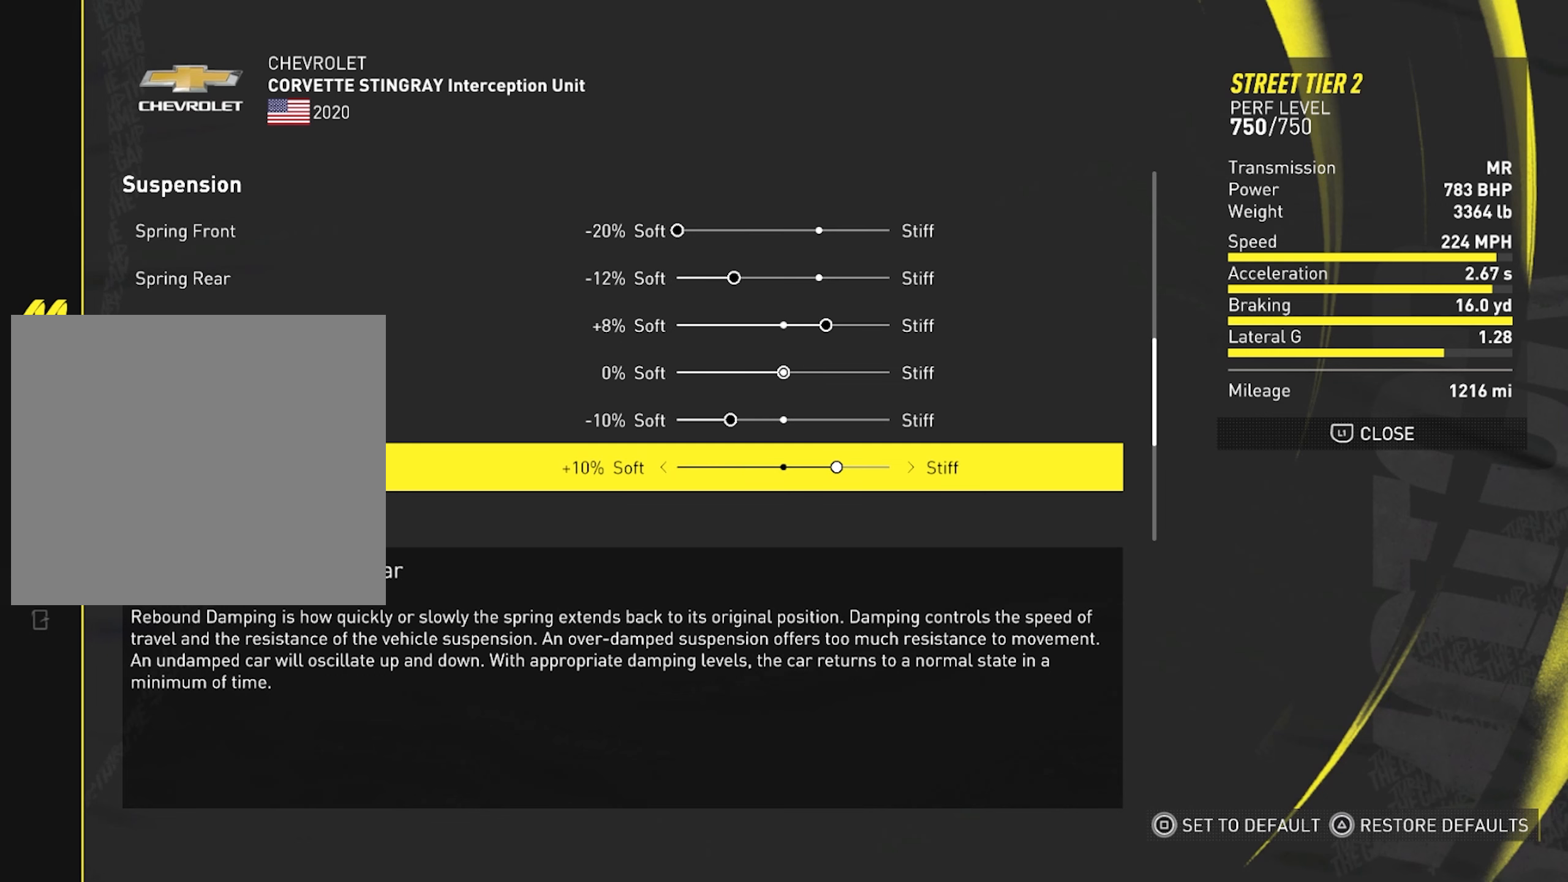
{"buttons": [], "left_stick": "center", "right_stick": "center", "events": []}
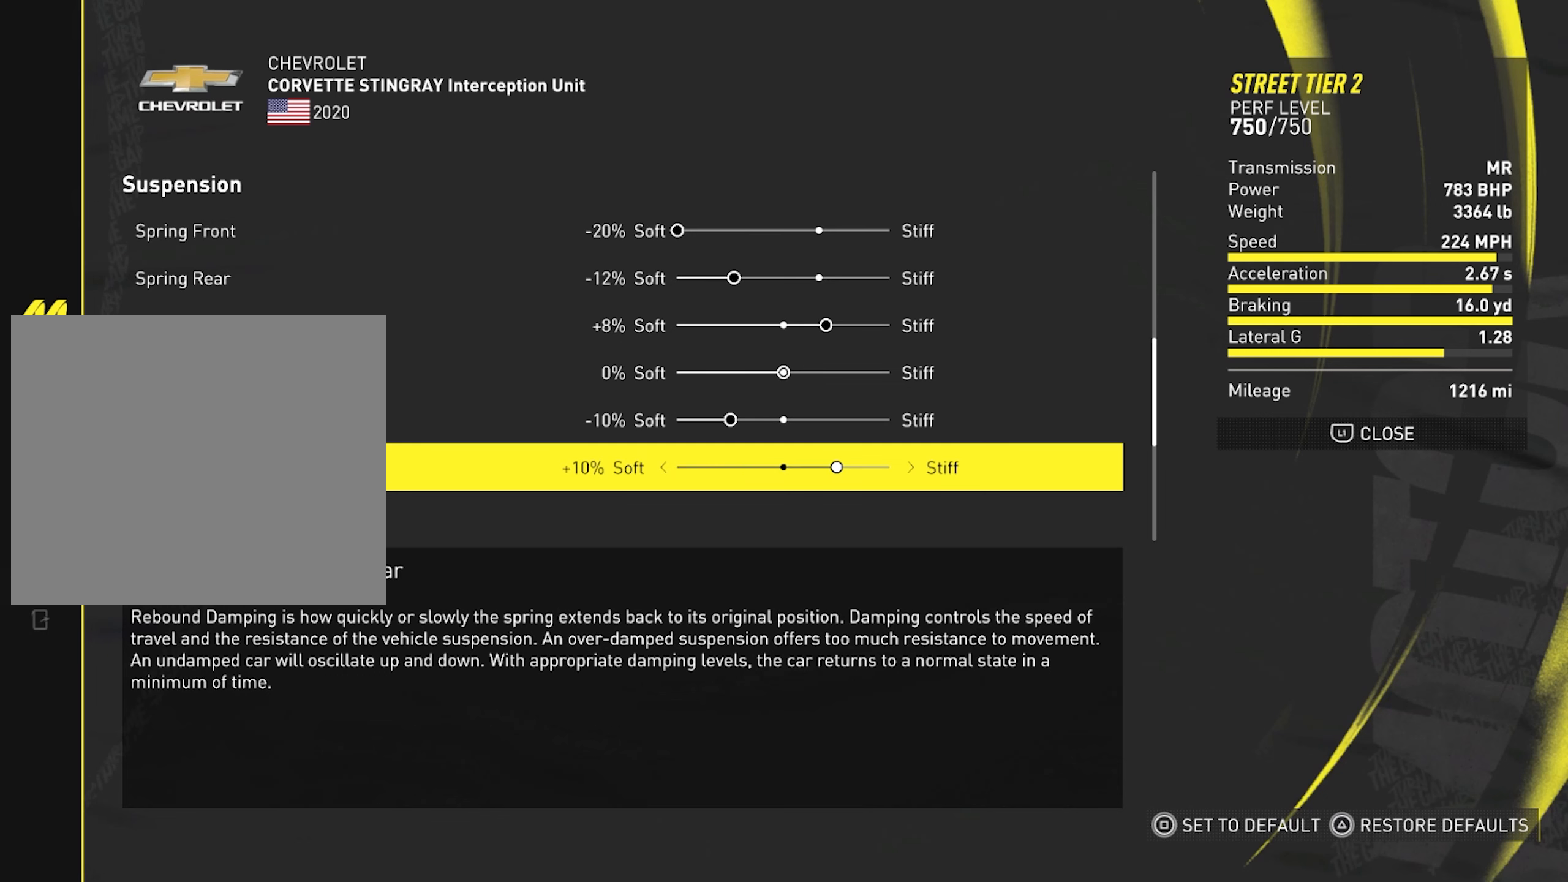
{"buttons": [], "left_stick": "center", "right_stick": "center", "events": []}
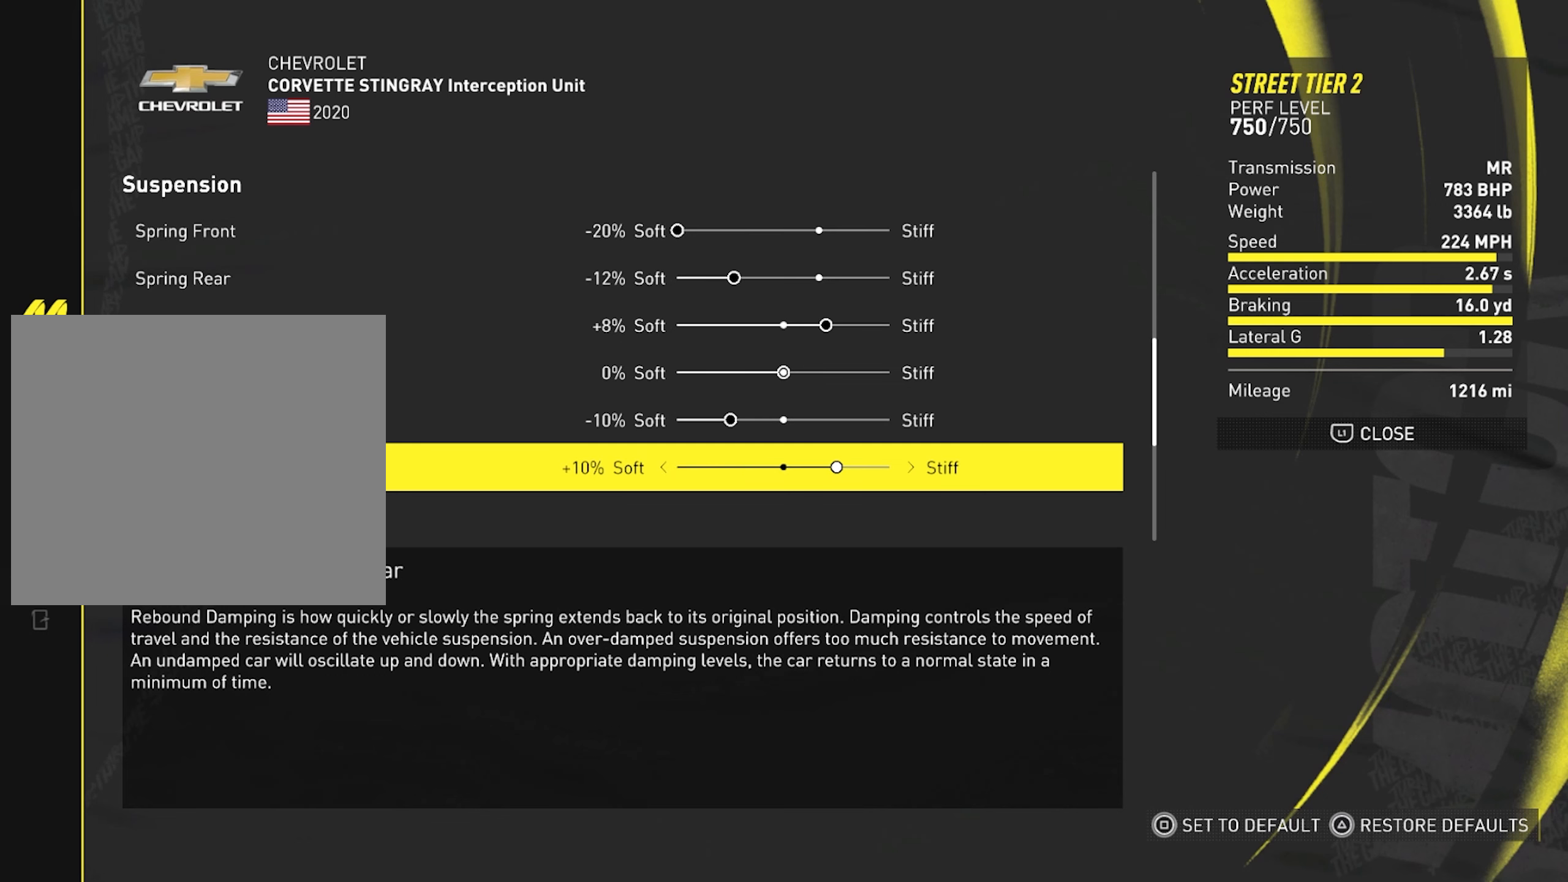
{"buttons": [], "left_stick": "center", "right_stick": "center", "events": []}
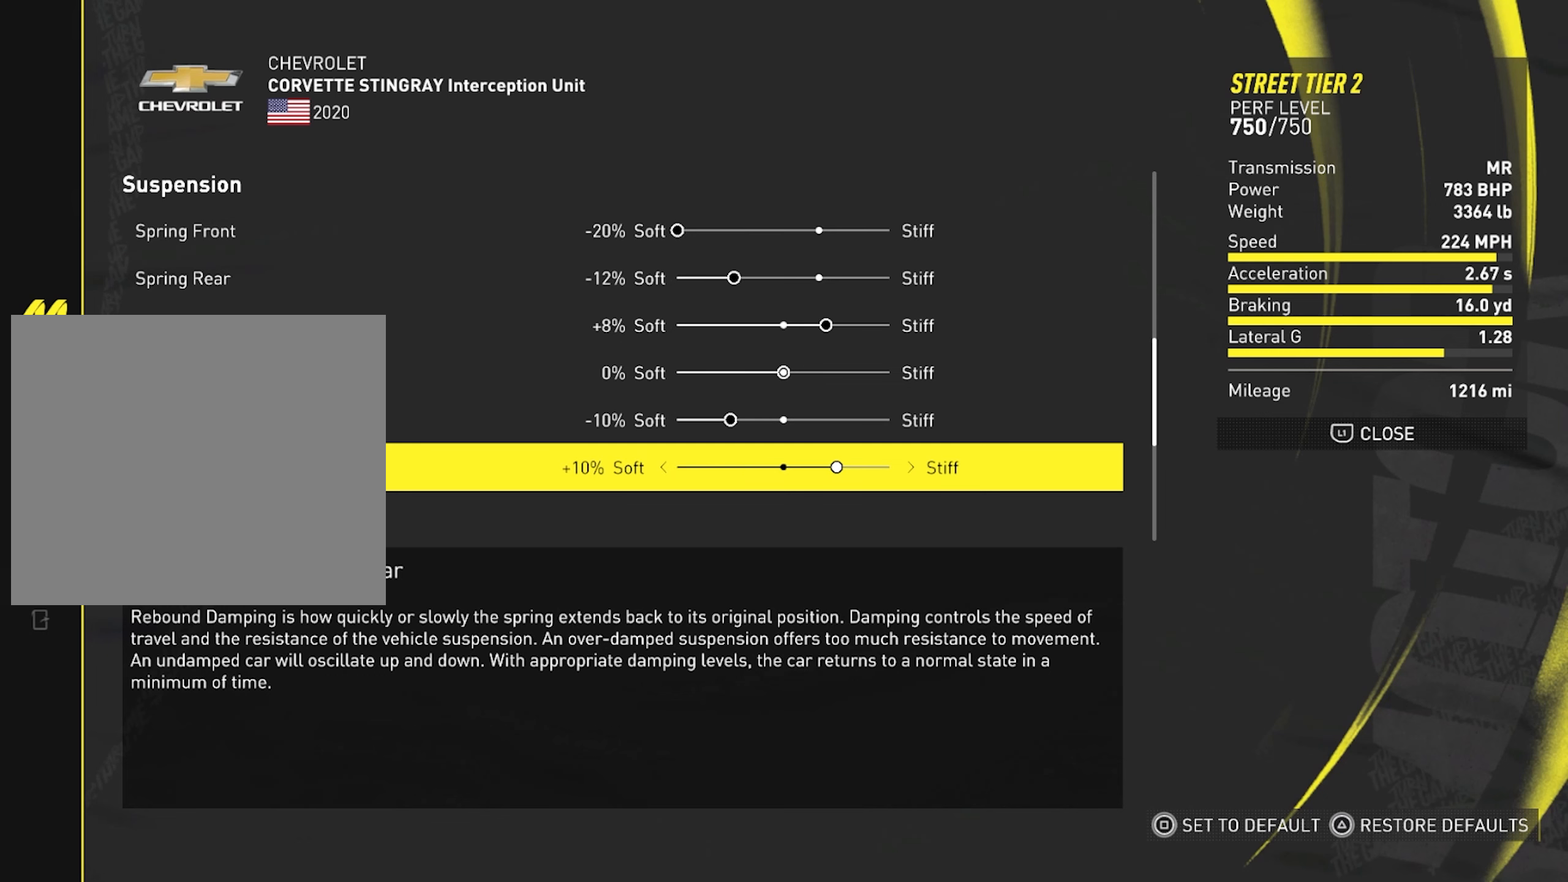
{"buttons": [], "left_stick": "center", "right_stick": "center", "events": []}
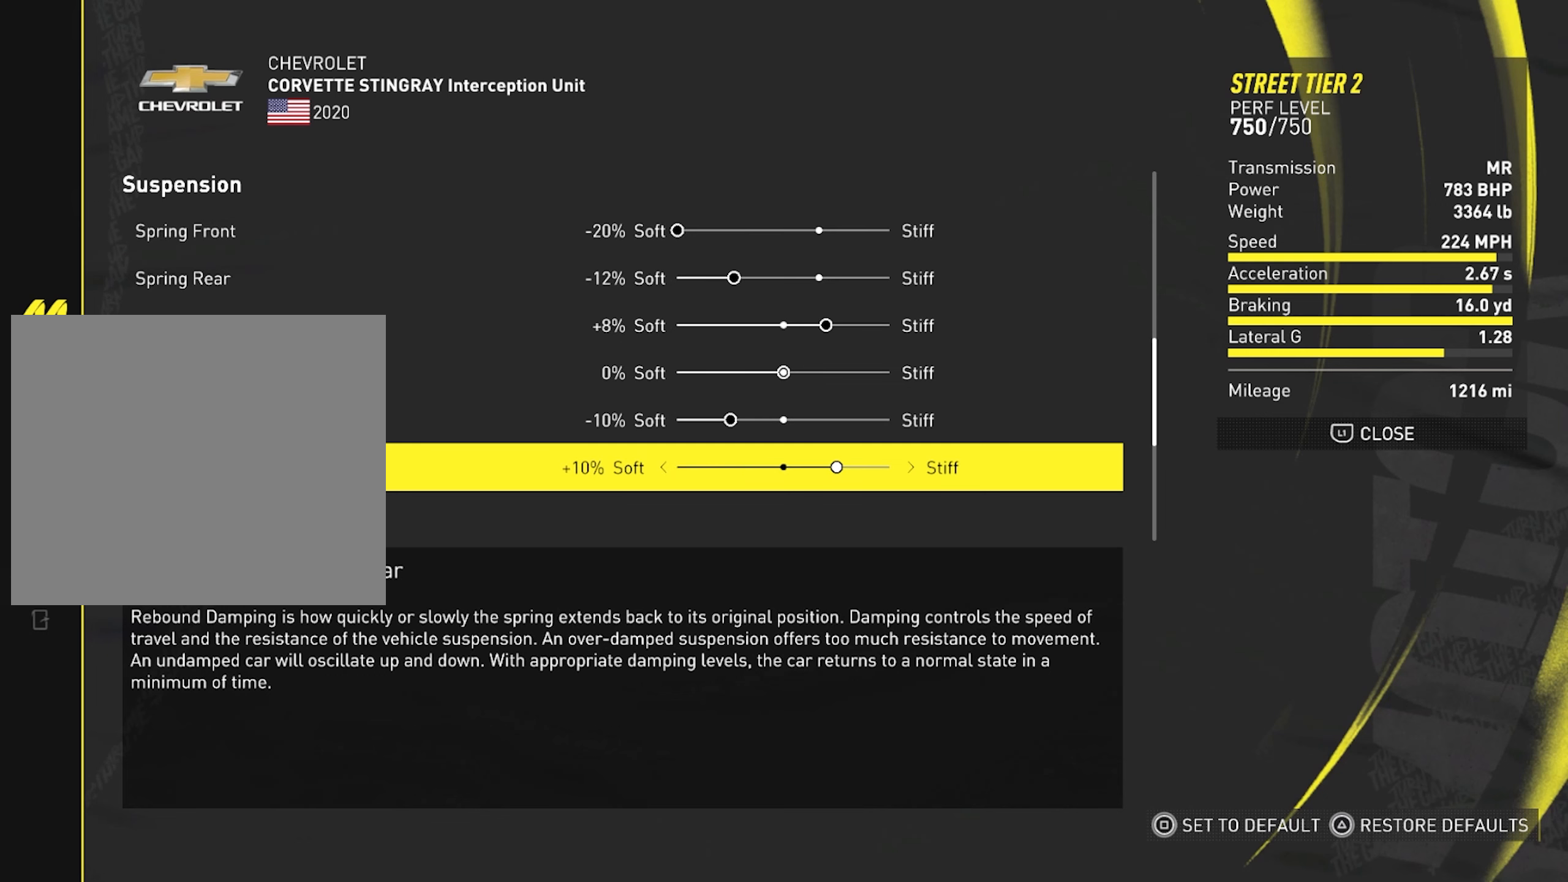
{"buttons": [], "left_stick": "center", "right_stick": "center", "events": []}
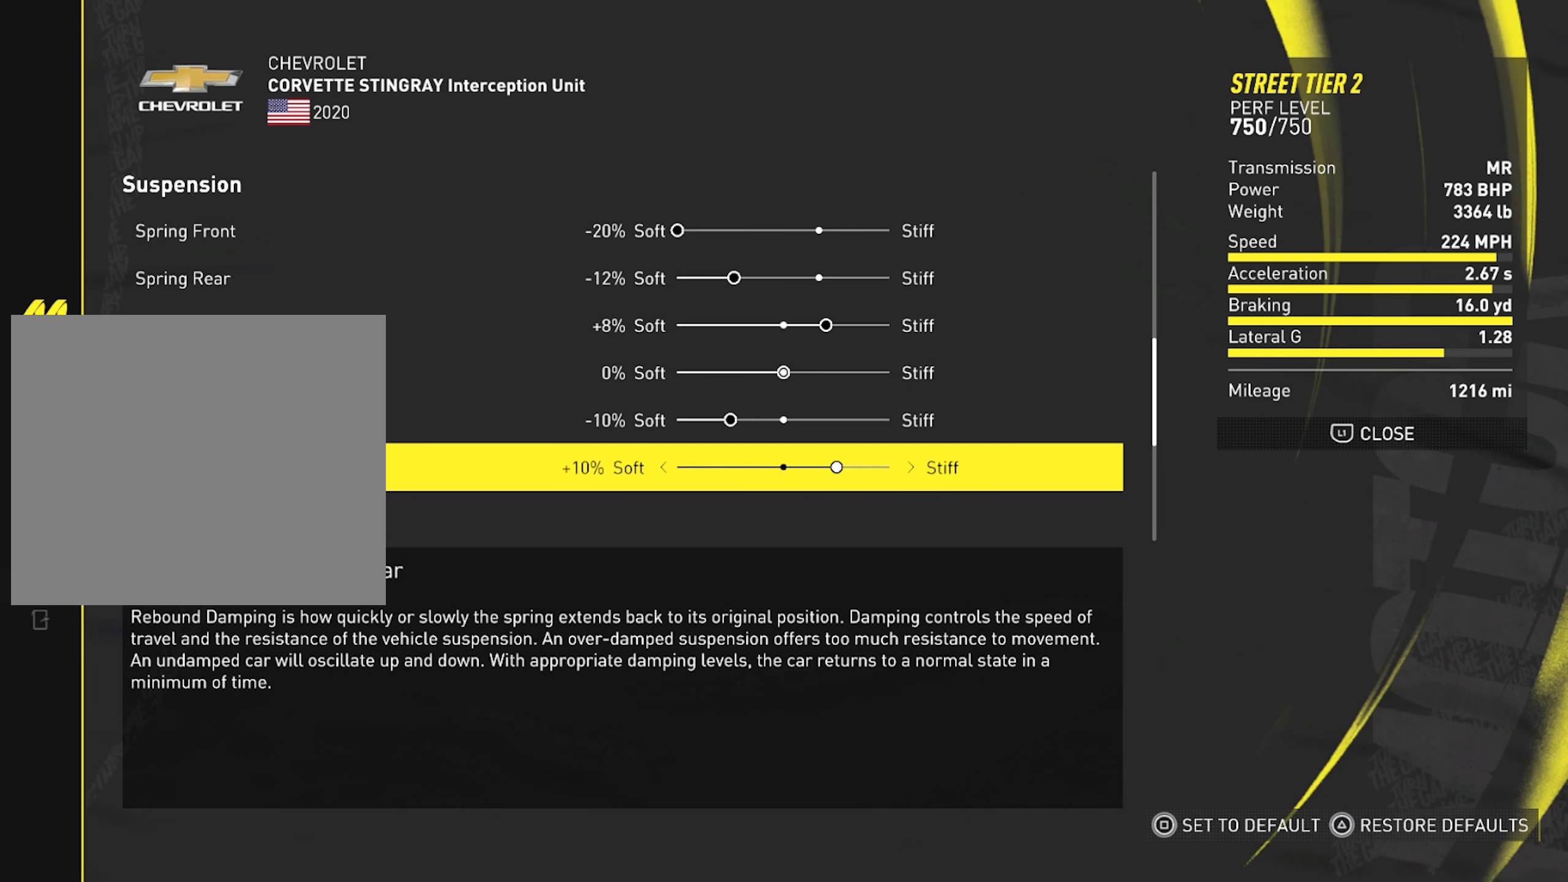
{"buttons": [], "left_stick": "center", "right_stick": "center", "events": []}
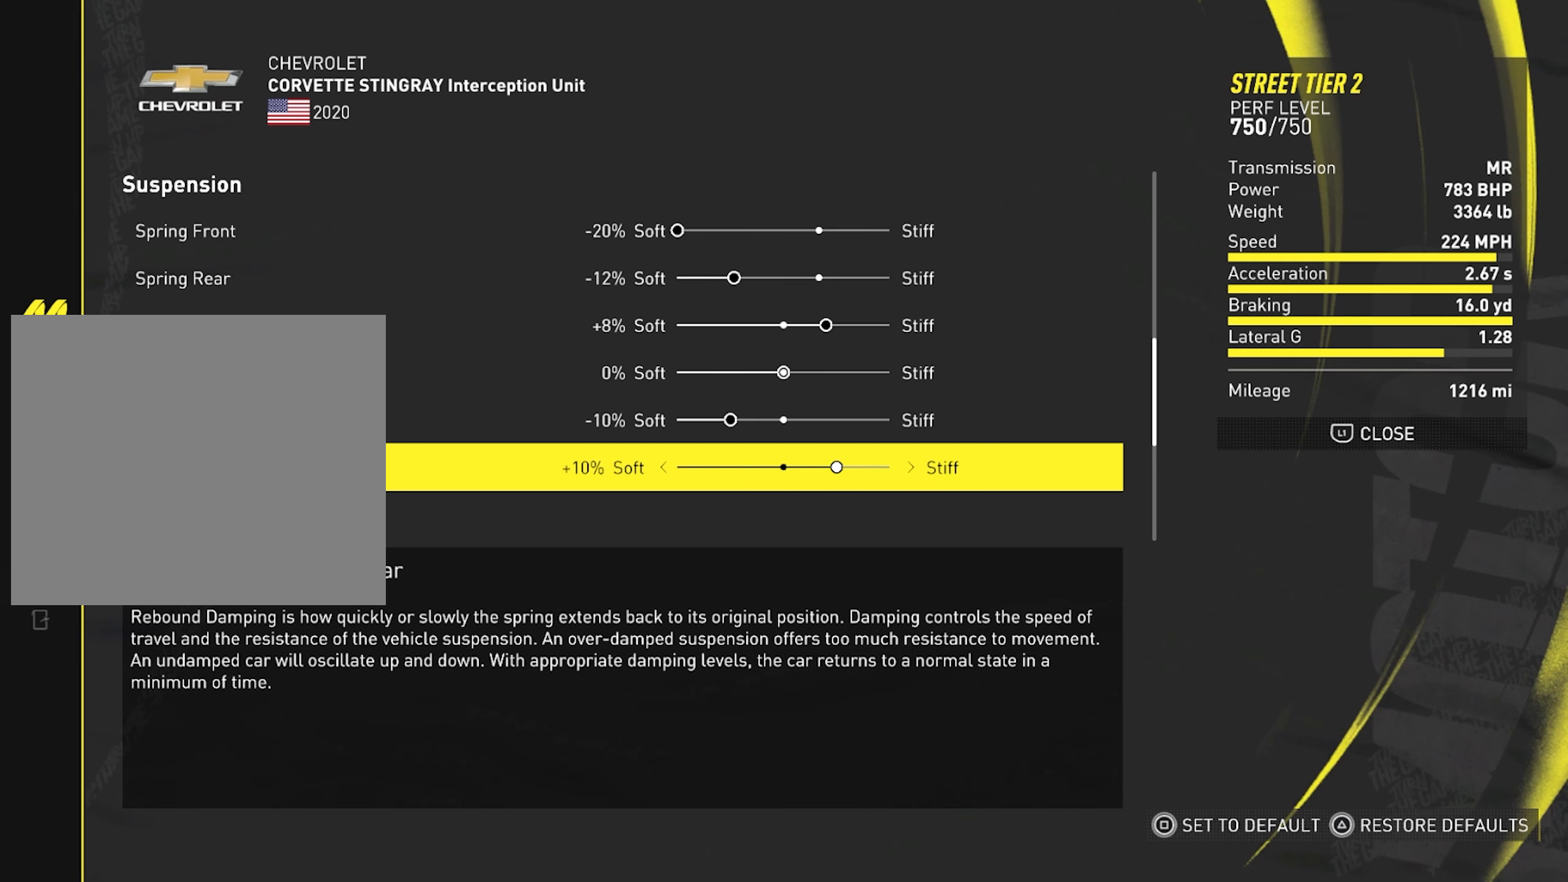
{"buttons": [], "left_stick": "center", "right_stick": "center", "events": []}
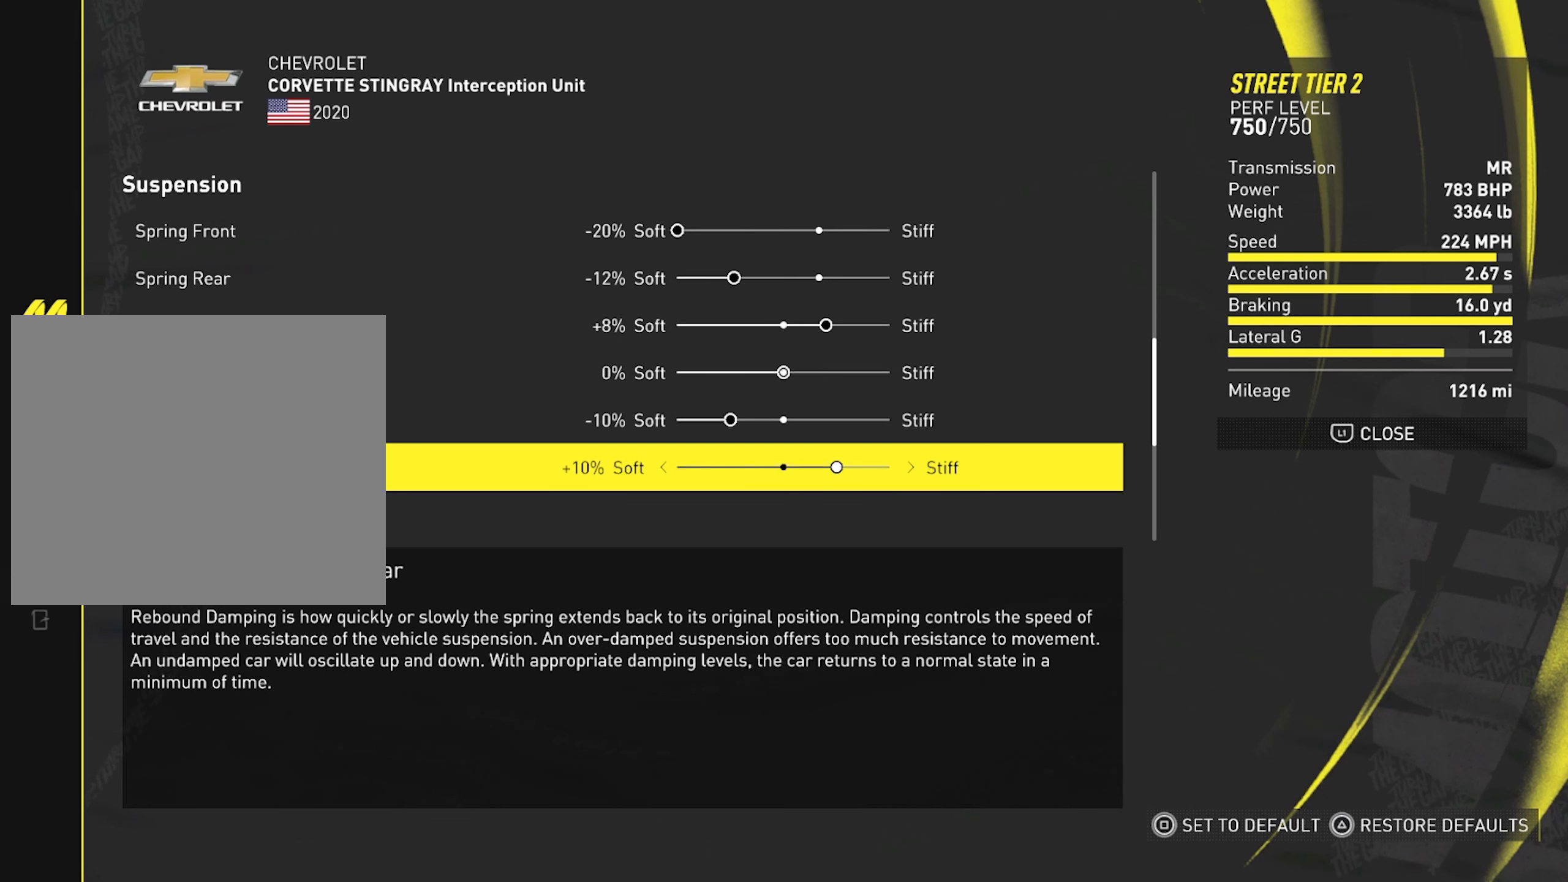
{"buttons": ["DPAD_DOWN"], "left_stick": "center", "right_stick": "center", "events": [[183, "DPAD_DOWN", "down"]]}
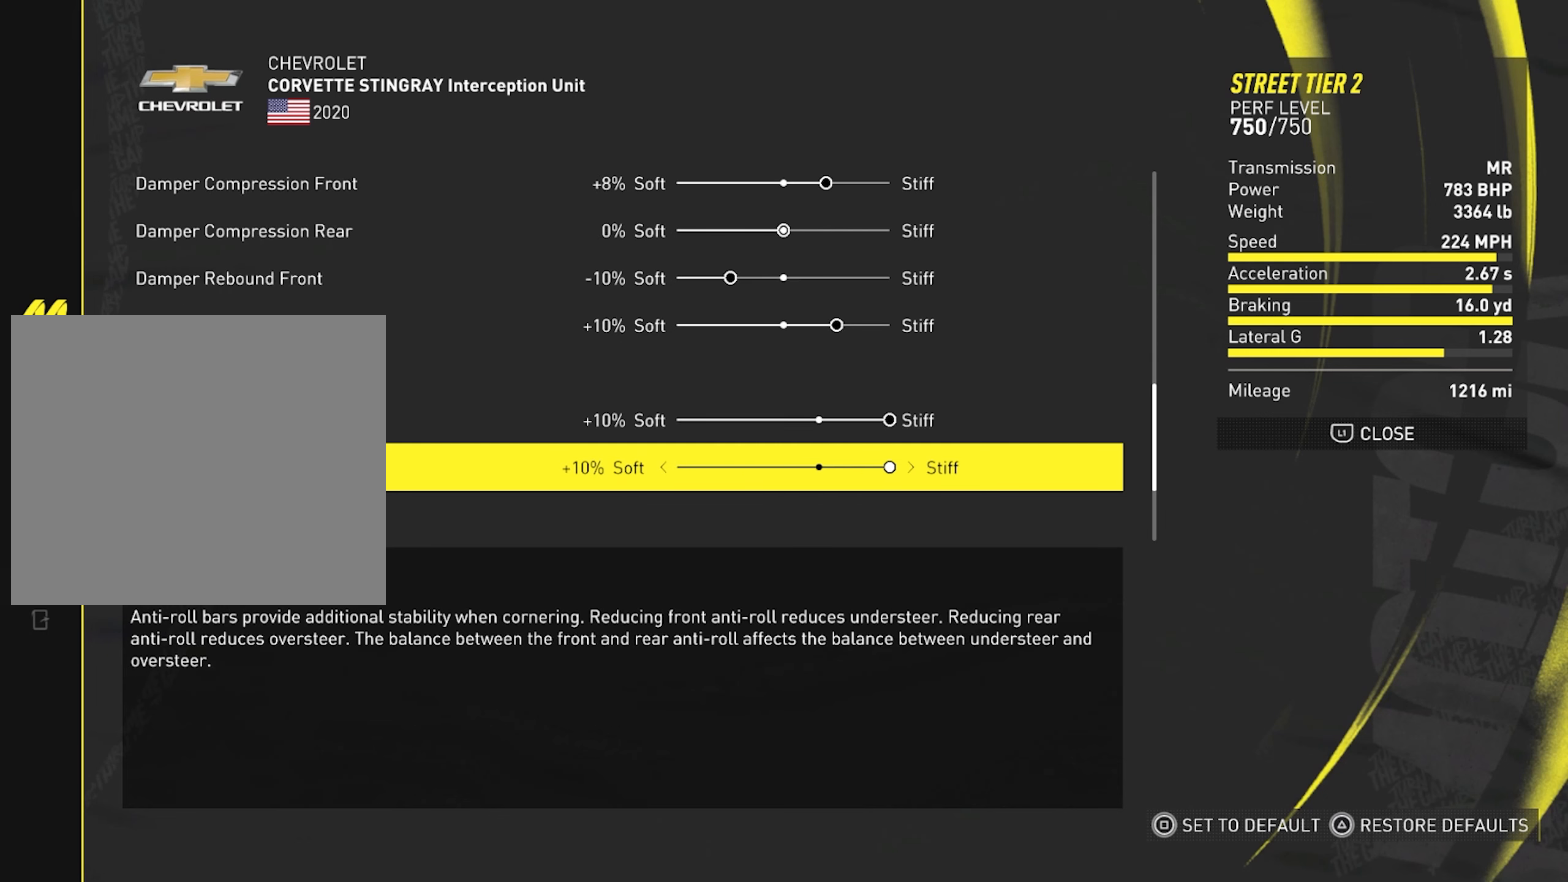
{"buttons": [], "left_stick": "center", "right_stick": "center", "events": [[400, "DPAD_DOWN", "up"]]}
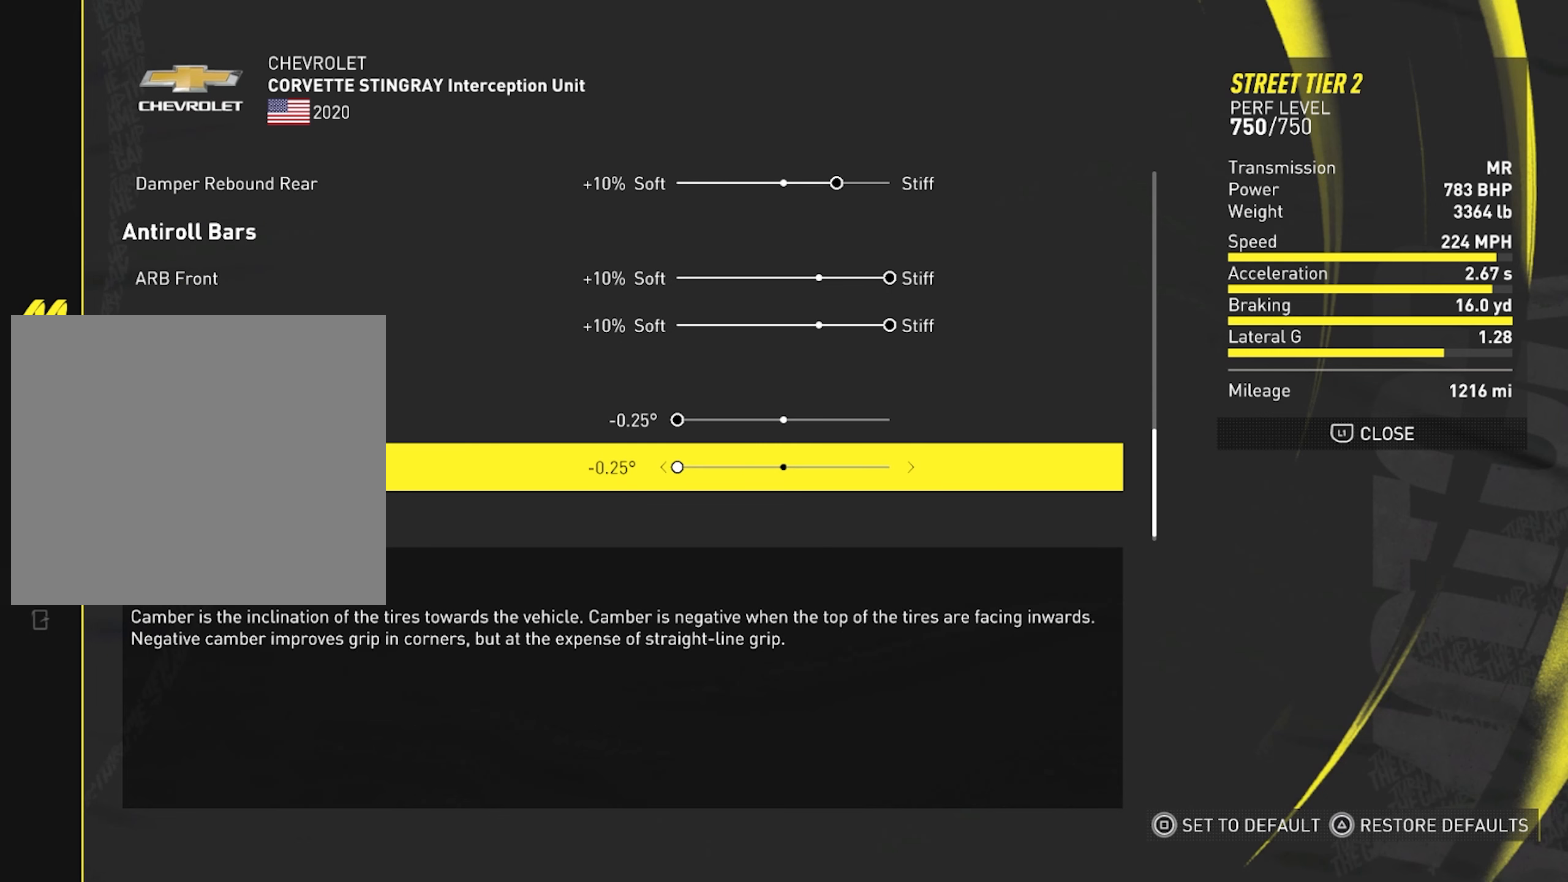
{"buttons": [], "left_stick": "center", "right_stick": "center", "events": []}
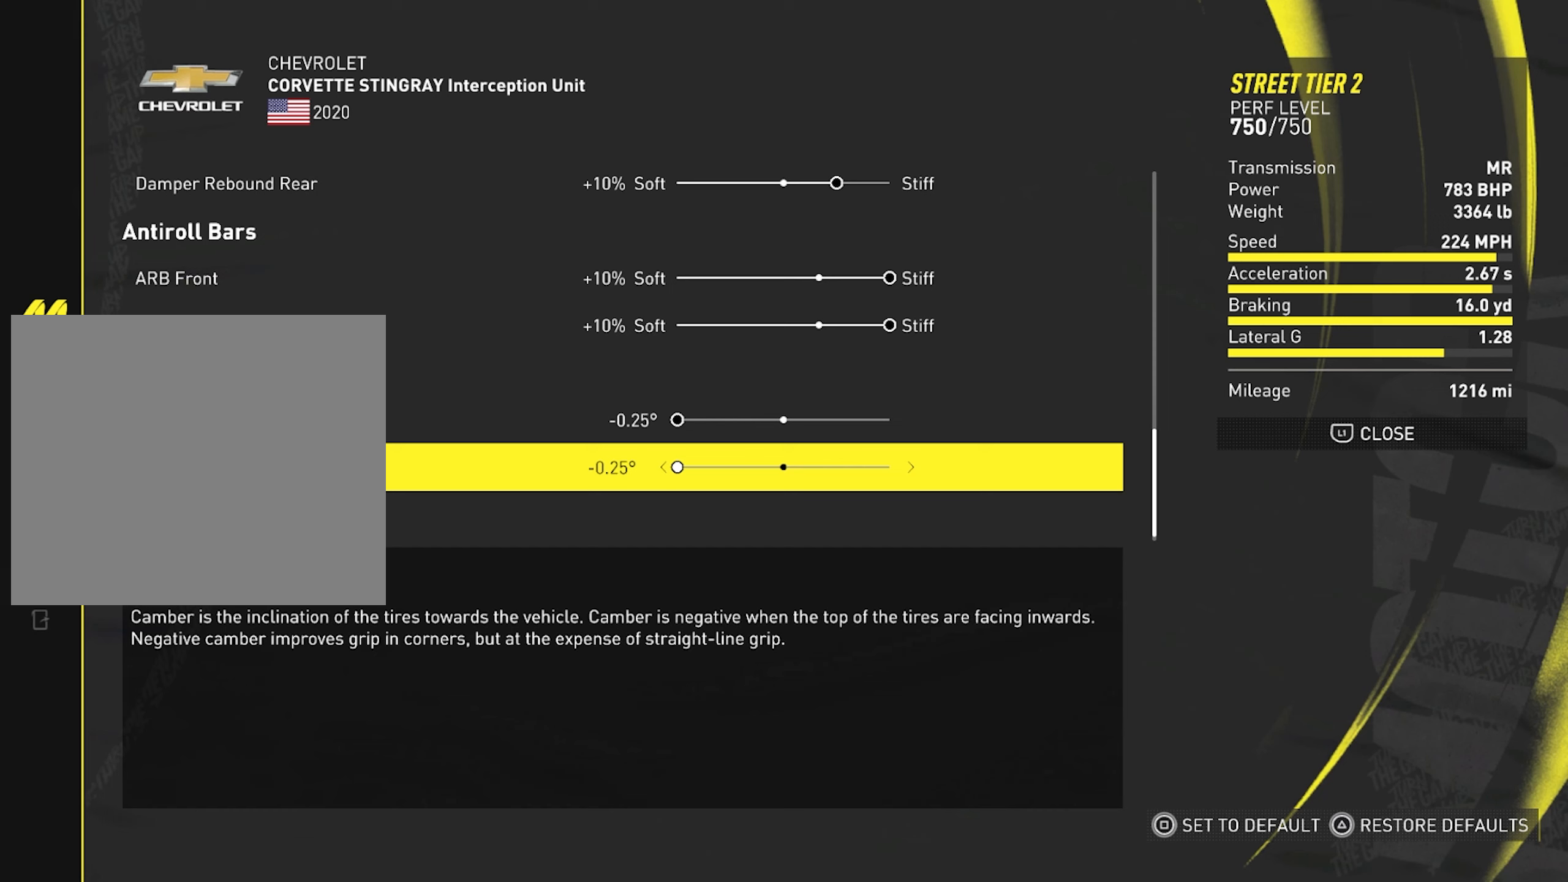
{"buttons": [], "left_stick": "center", "right_stick": "center", "events": []}
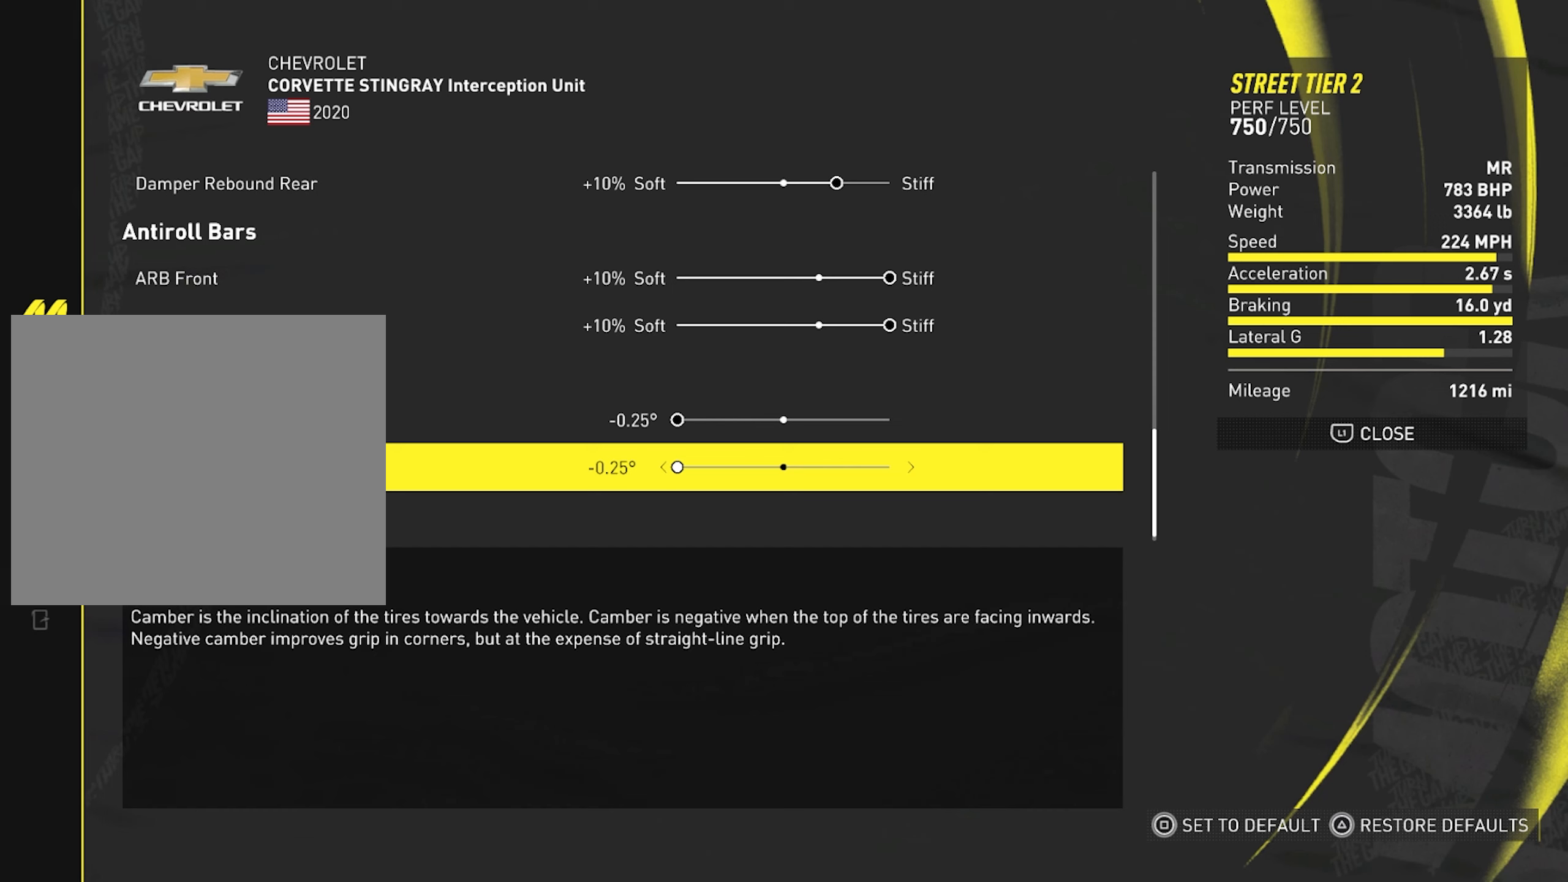
{"buttons": [], "left_stick": "center", "right_stick": "center", "events": []}
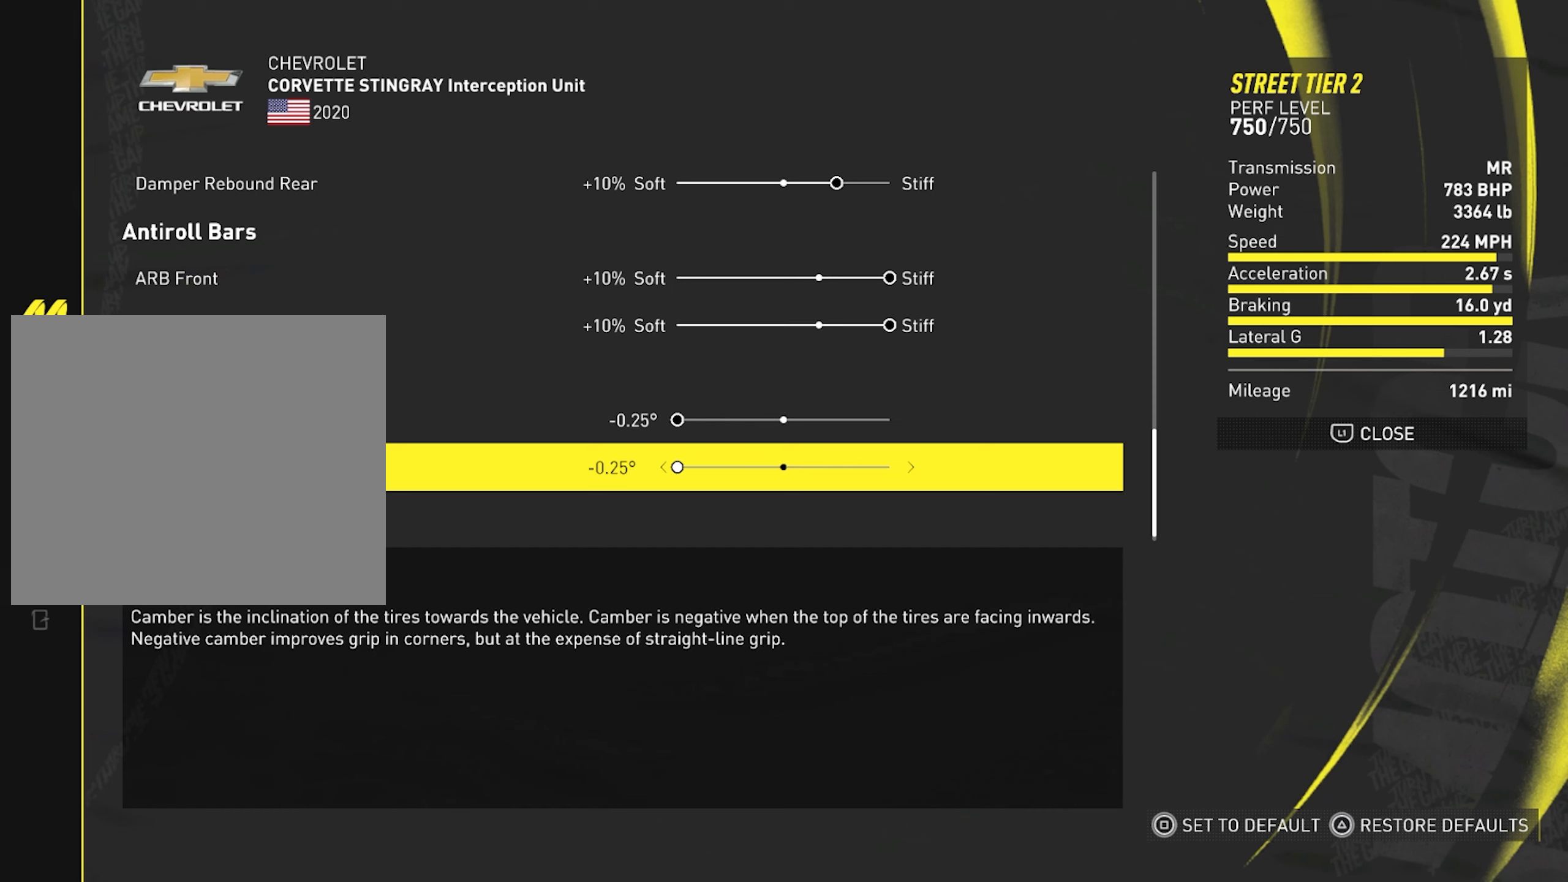
{"buttons": [], "left_stick": "center", "right_stick": "center", "events": []}
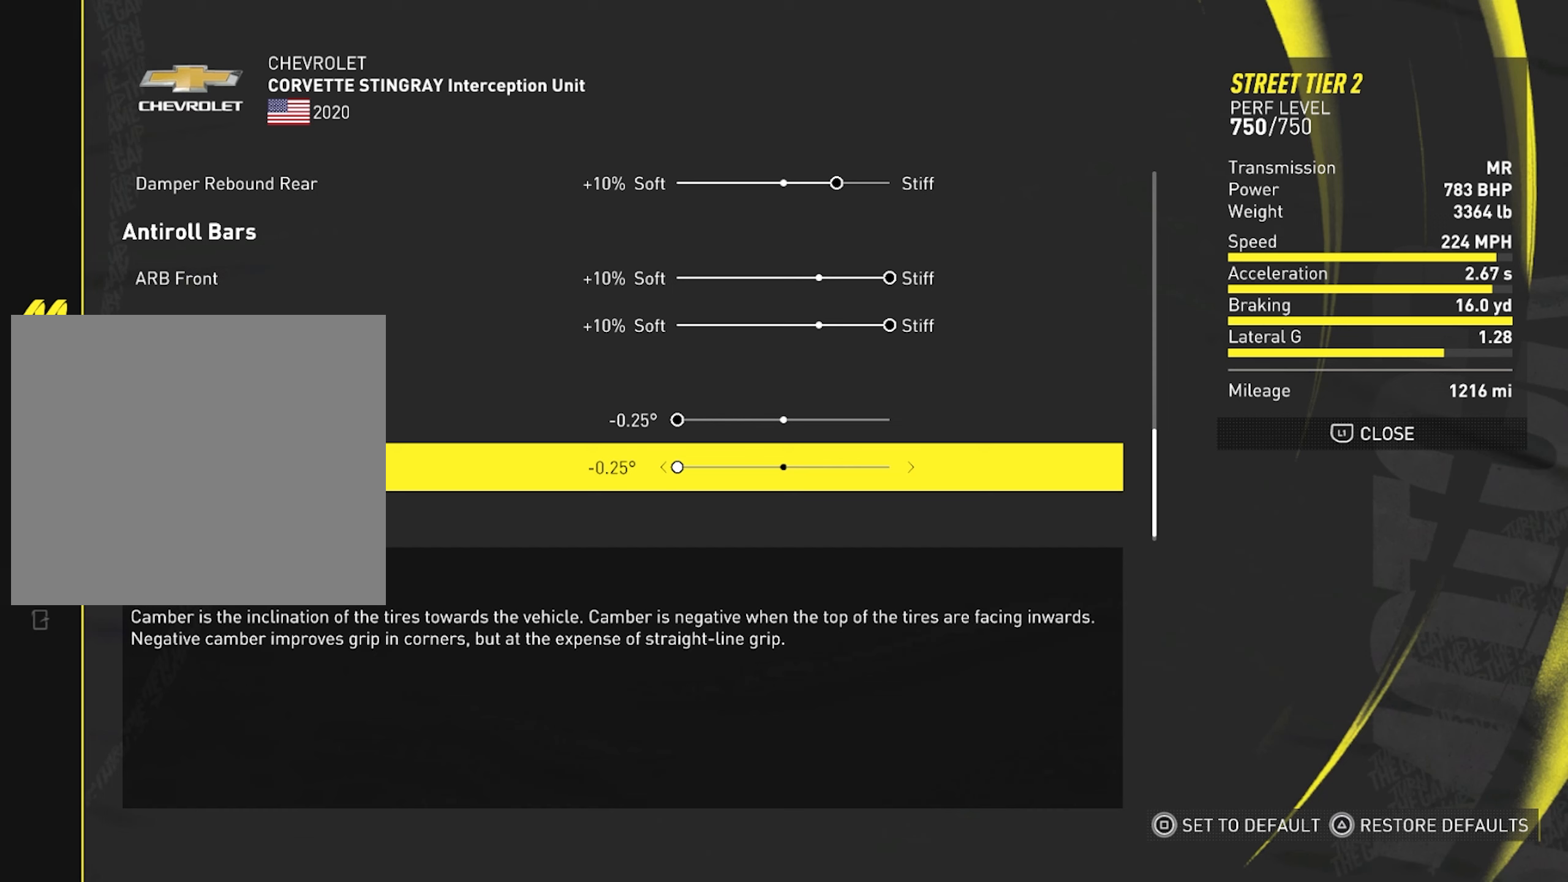
{"buttons": [], "left_stick": "center", "right_stick": "center", "events": []}
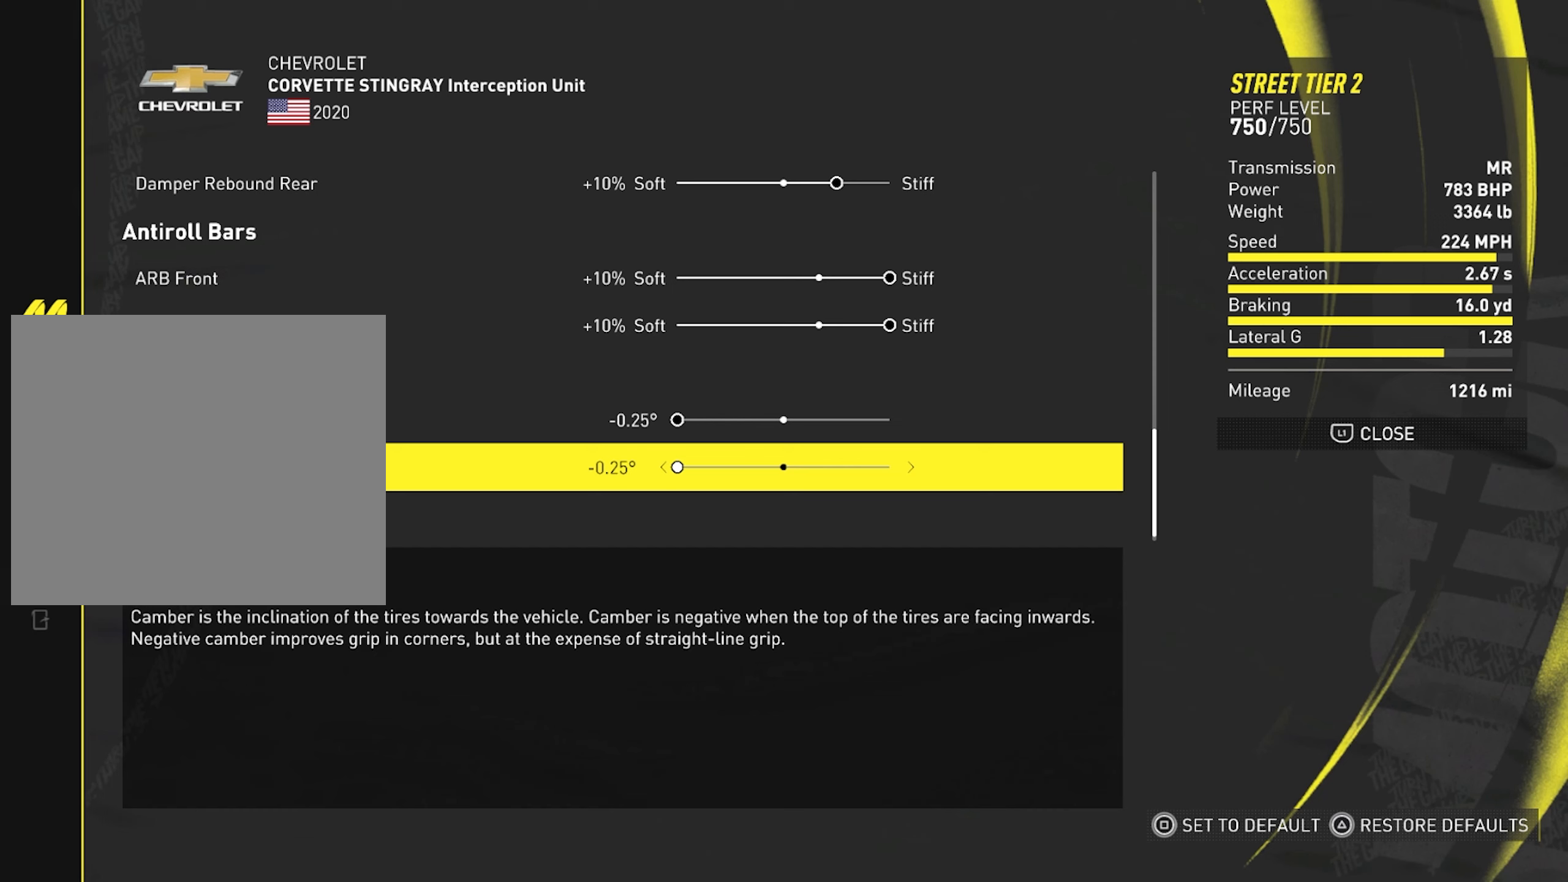
{"buttons": [], "left_stick": "center", "right_stick": "center", "events": []}
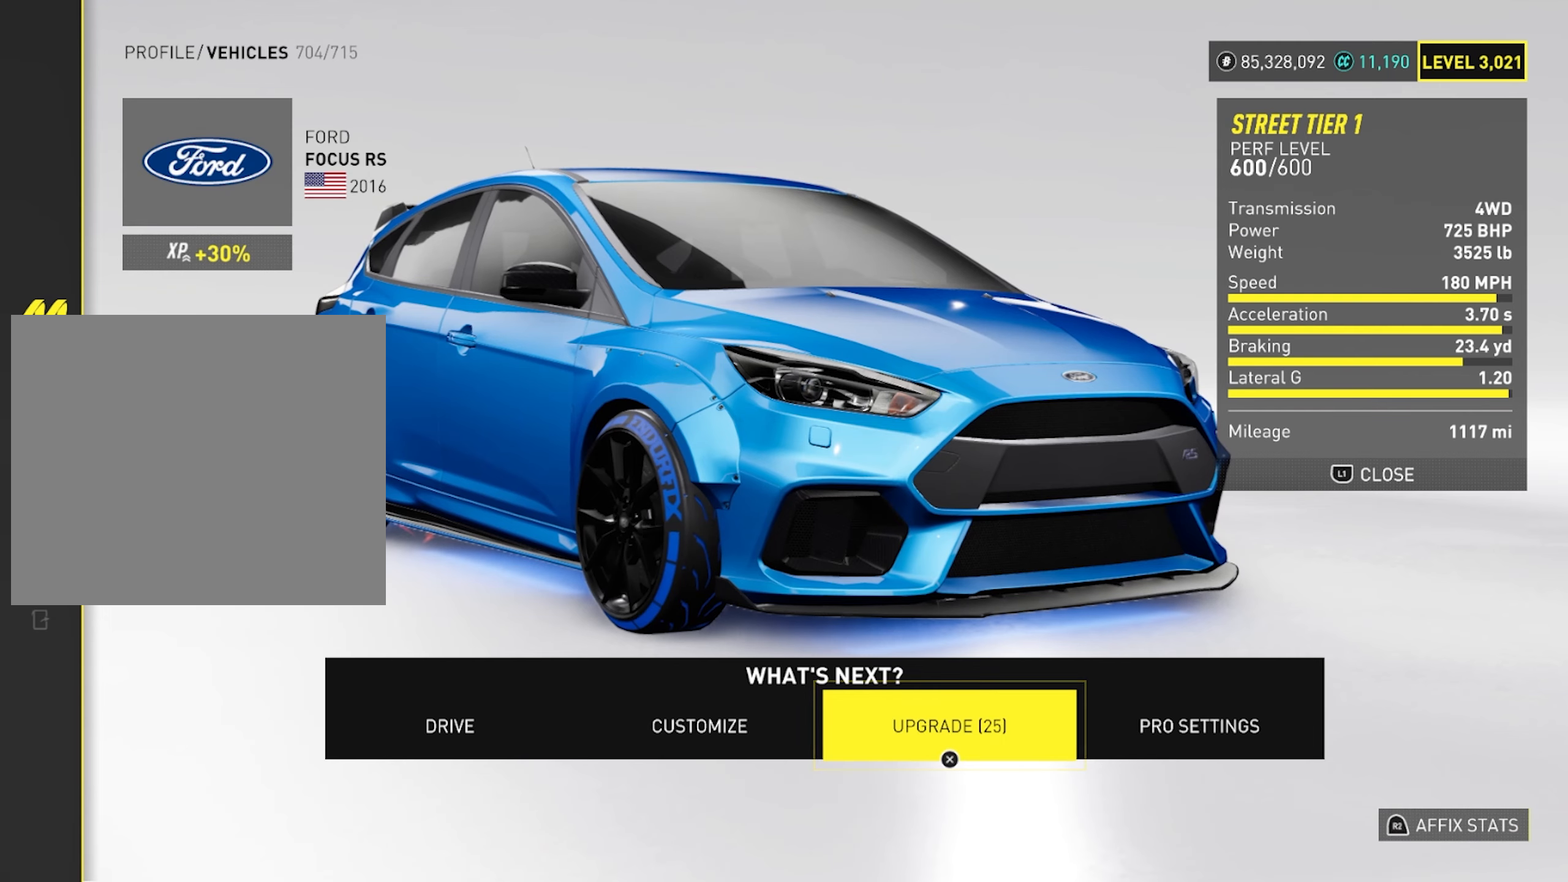
{"buttons": [], "left_stick": "center", "right_stick": "center", "events": [[217, "CROSS", "down"], [350, "CROSS", "up"]]}
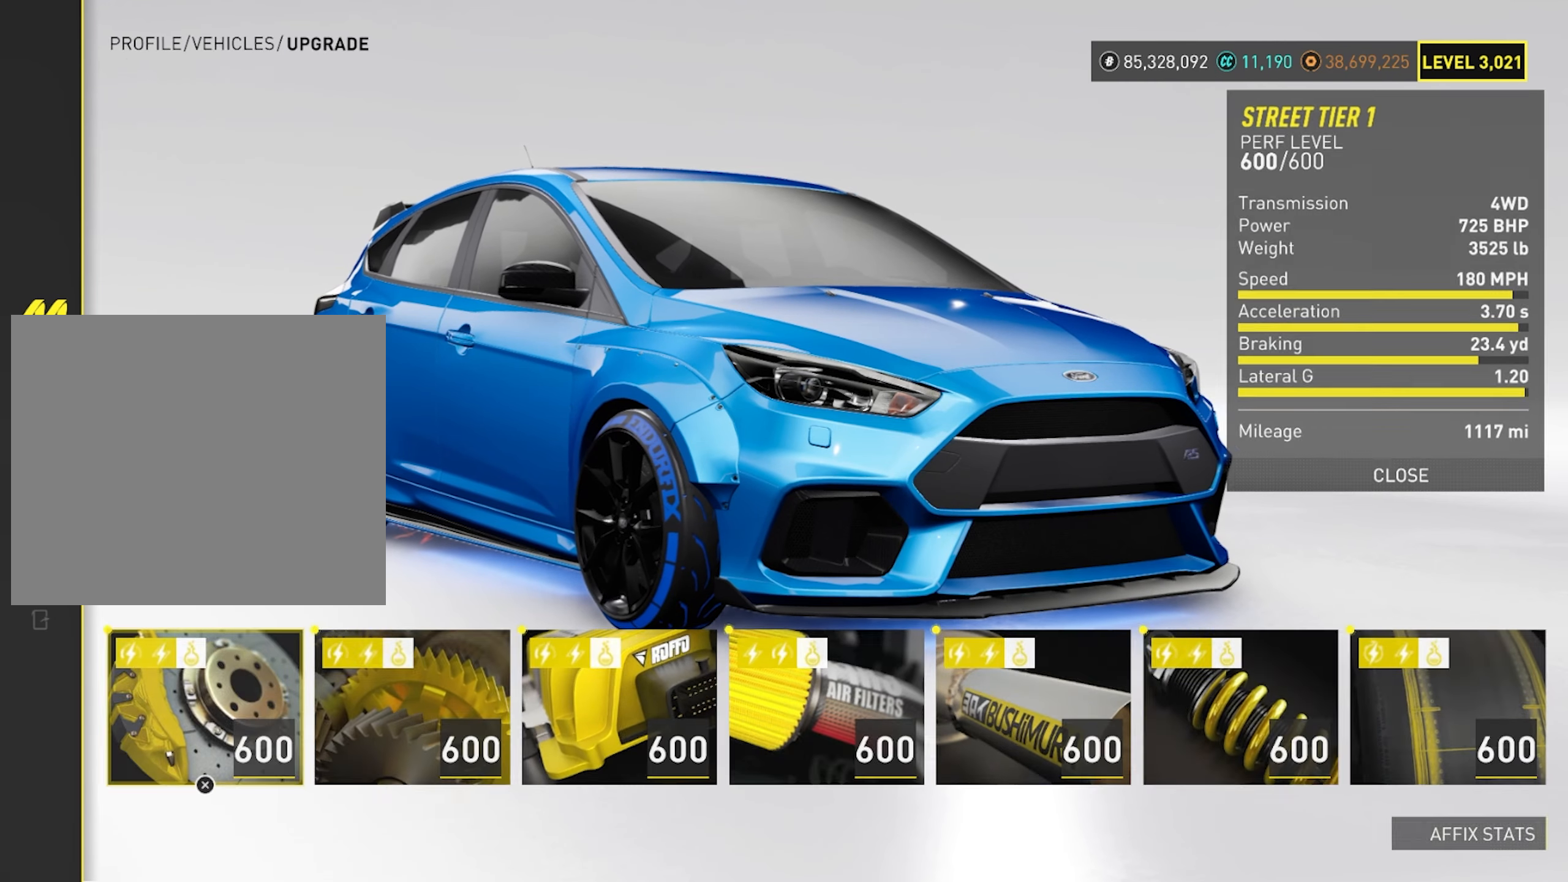
{"buttons": [], "left_stick": "center", "right_stick": "center", "events": [[333, "R2", "down"], [450, "R2", "up"]]}
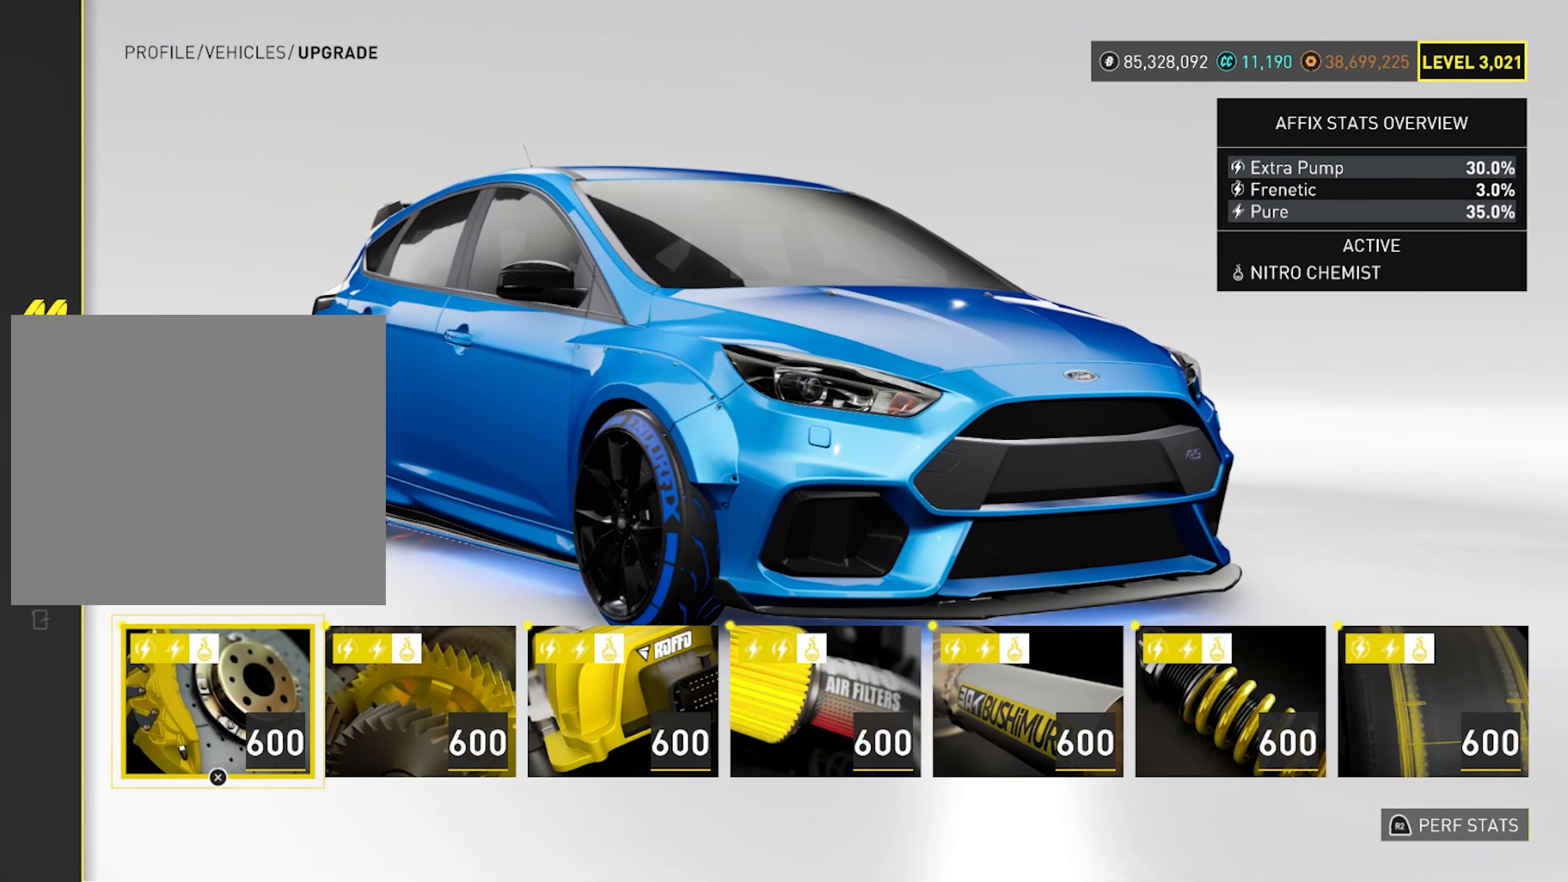
{"buttons": [], "left_stick": "center", "right_stick": "center", "events": []}
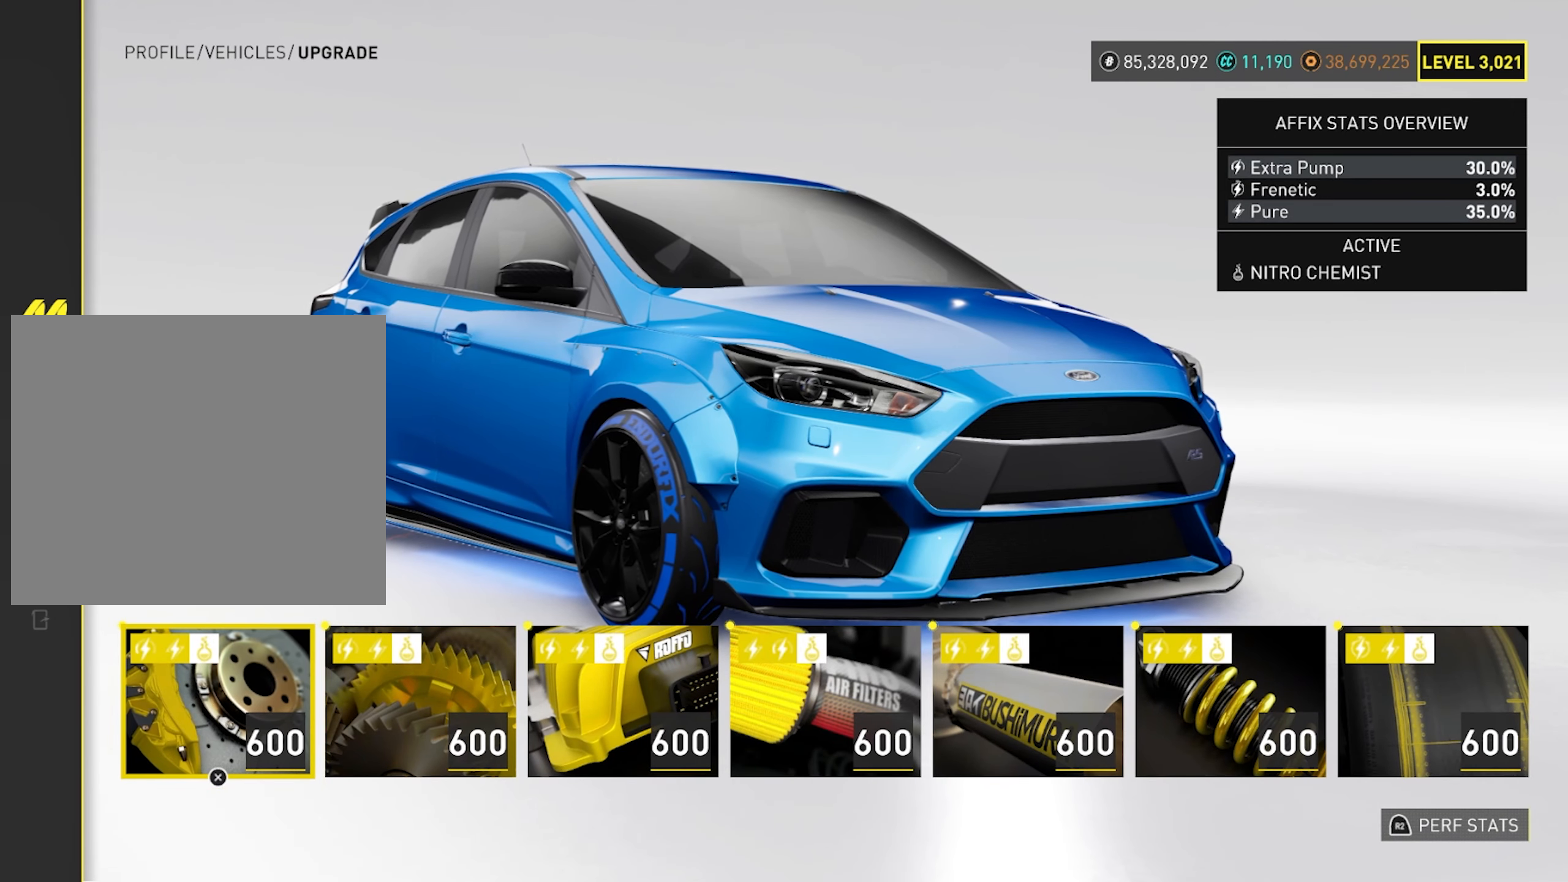
{"buttons": [], "left_stick": "center", "right_stick": "center", "events": [[233, "CIRCLE", "down"], [350, "CIRCLE", "up"]]}
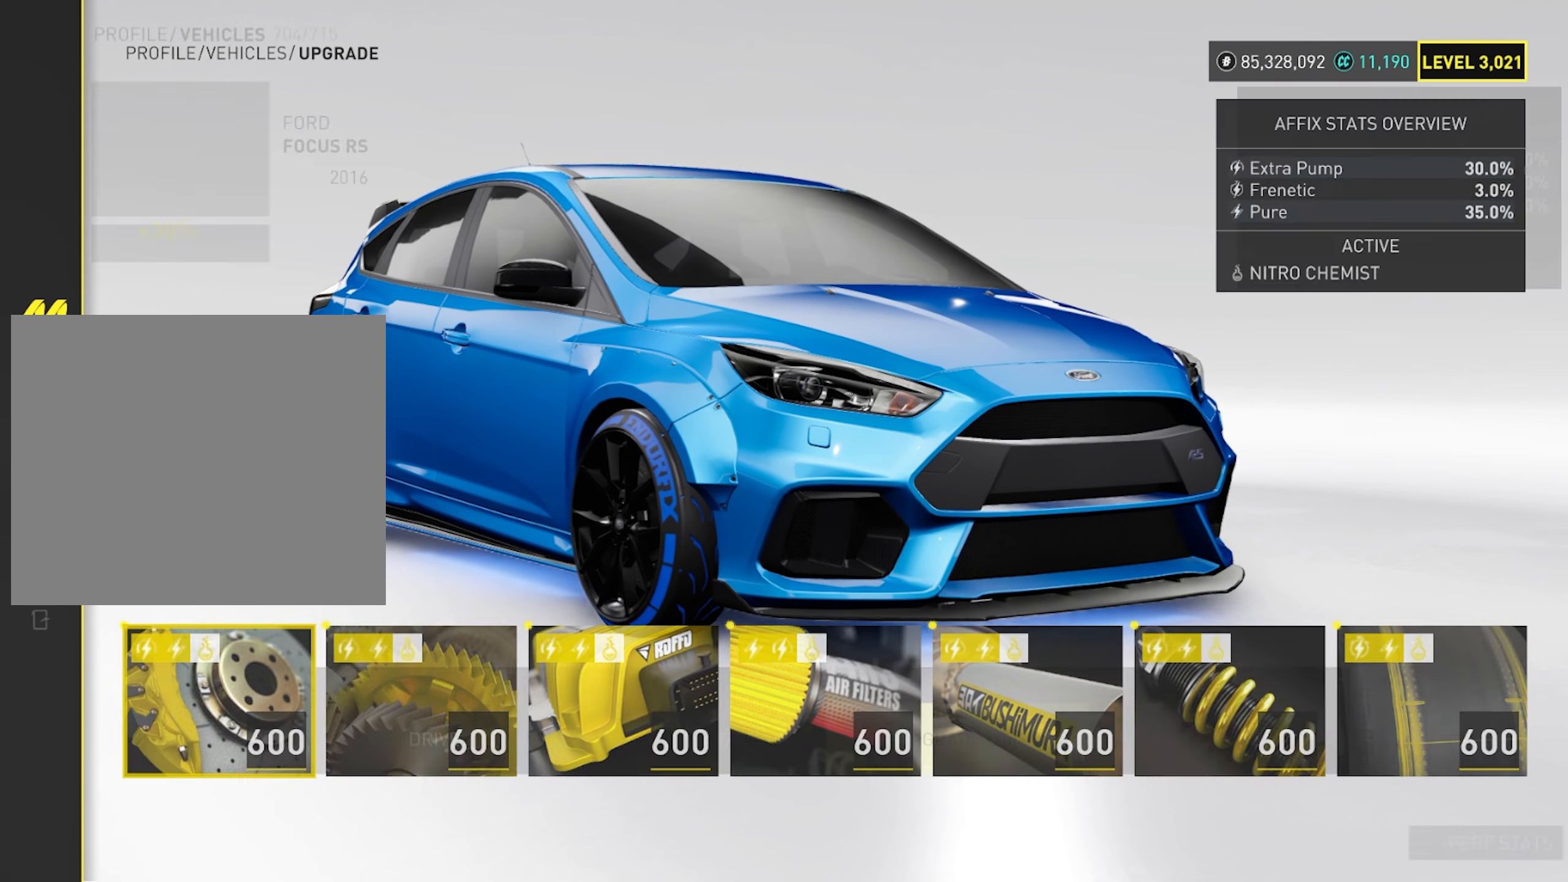
{"buttons": [], "left_stick": "center", "right_stick": "center", "events": [[233, "DPAD_RIGHT", "down"], [350, "DPAD_RIGHT", "up"], [367, "CROSS", "down"], [500, "CROSS", "up"]]}
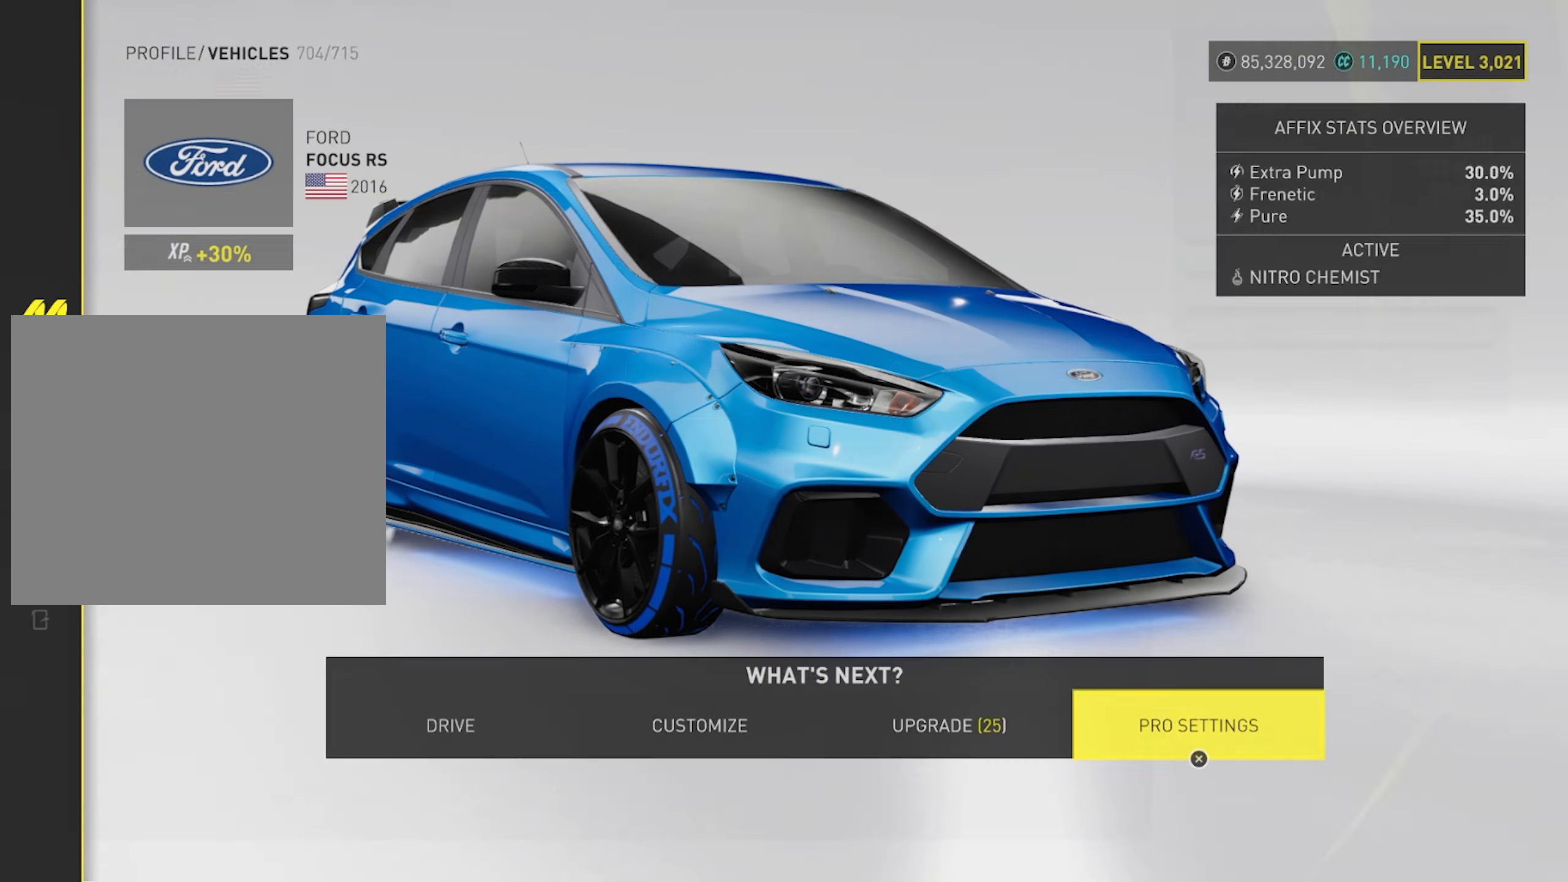
{"buttons": ["DPAD_DOWN"], "left_stick": "center", "right_stick": "center", "events": [[417, "DPAD_DOWN", "down"]]}